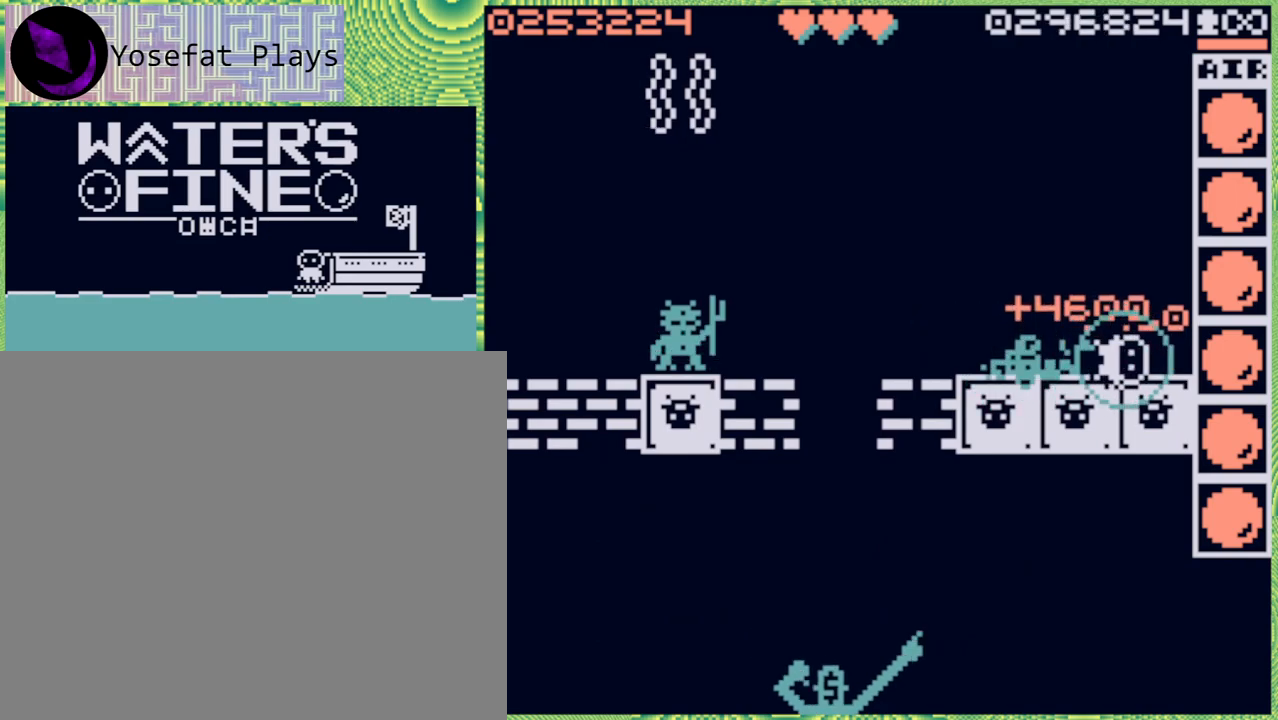
Gameplay with a controller (Nintendo layout); each line is a JSON object with the inputs held at the frame after it. "events" lists button and stick changes between this image and that frame as [ms after this image, input, new state], when the widget could be followed in between. Not read: L3 R3.
{"buttons": [], "left_stick": "left", "right_stick": "center", "events": [[183, "left_stick", "left"], [283, "B", "down"], [417, "B", "up"]]}
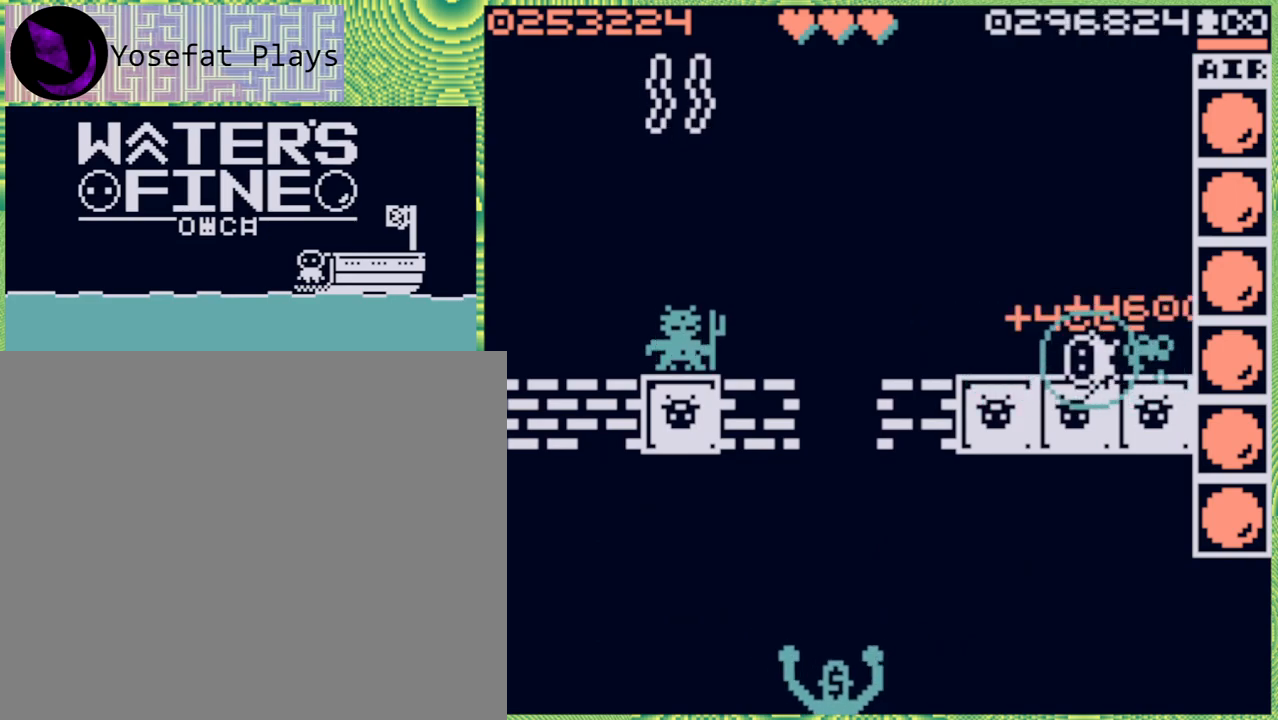
{"buttons": [], "left_stick": "center", "right_stick": "center", "events": [[200, "B", "down"], [300, "B", "up"], [383, "left_stick", "center"]]}
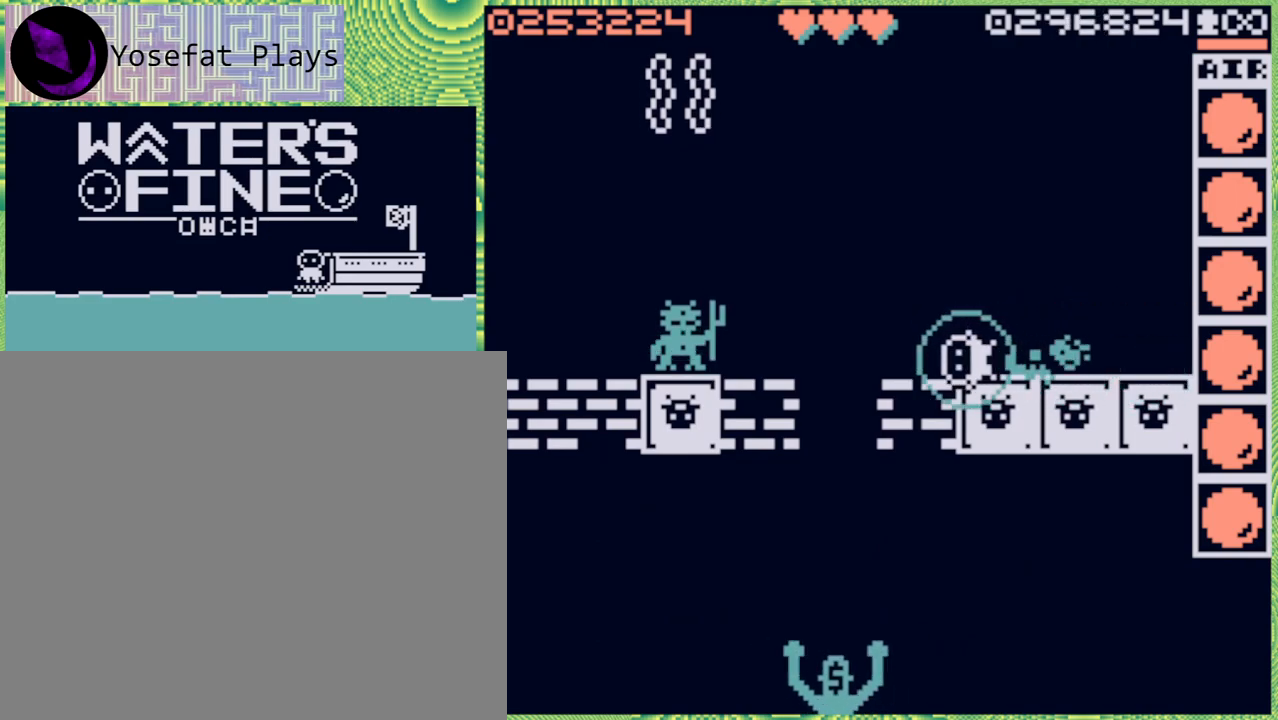
{"buttons": [], "left_stick": "left", "right_stick": "center", "events": [[267, "left_stick", "left"]]}
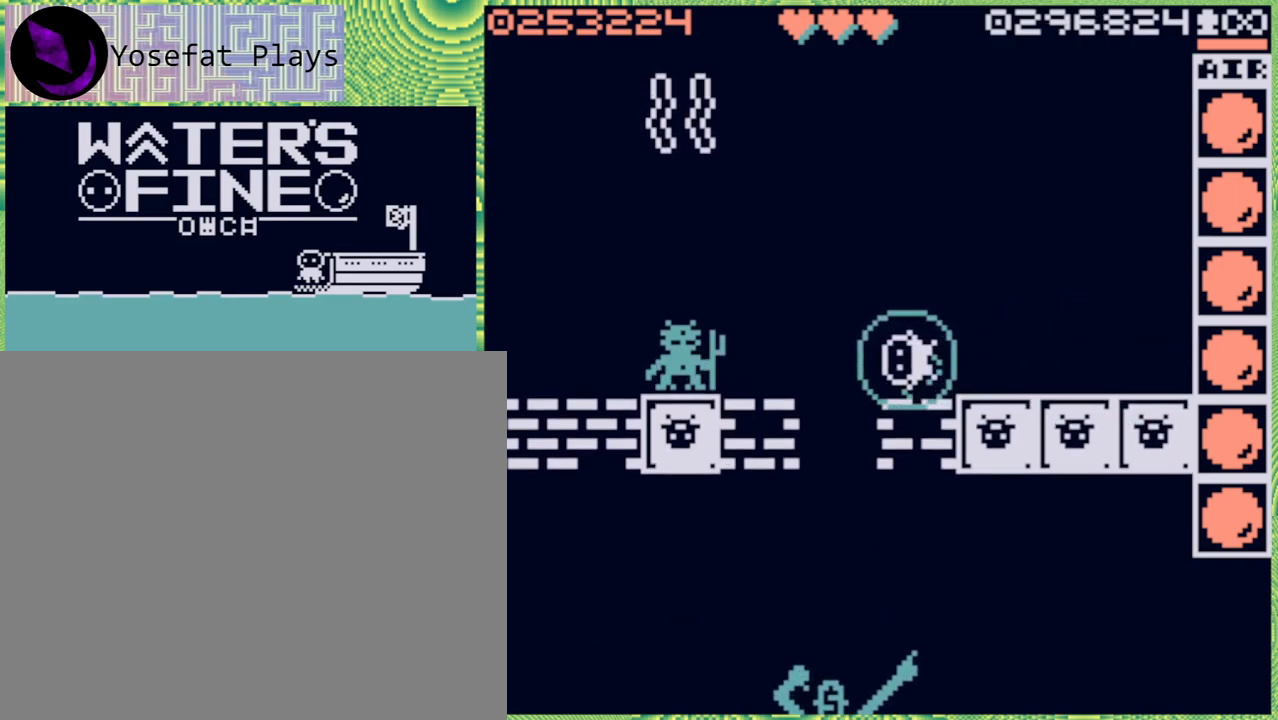
{"buttons": [], "left_stick": "center", "right_stick": "center", "events": [[67, "left_stick", "center"], [250, "left_stick", "left"], [500, "left_stick", "center"]]}
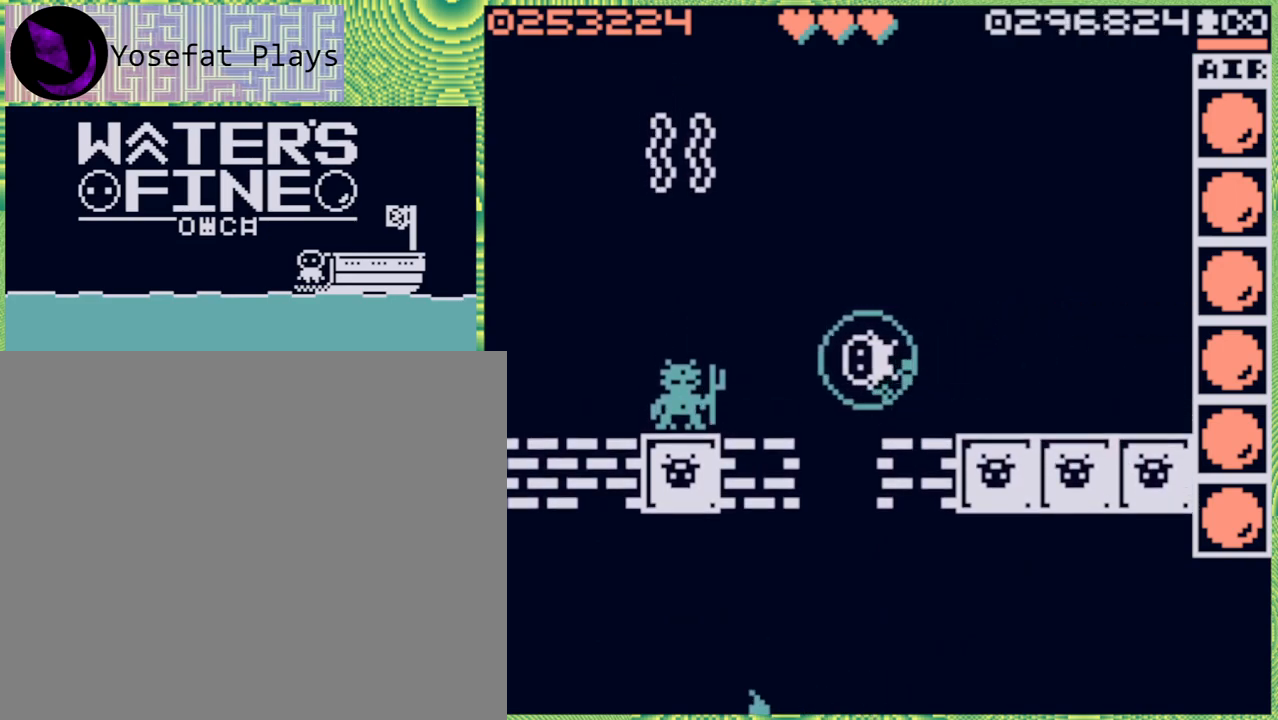
{"buttons": [], "left_stick": "down", "right_stick": "center", "events": [[150, "left_stick", "down"], [367, "B", "down"], [500, "B", "up"]]}
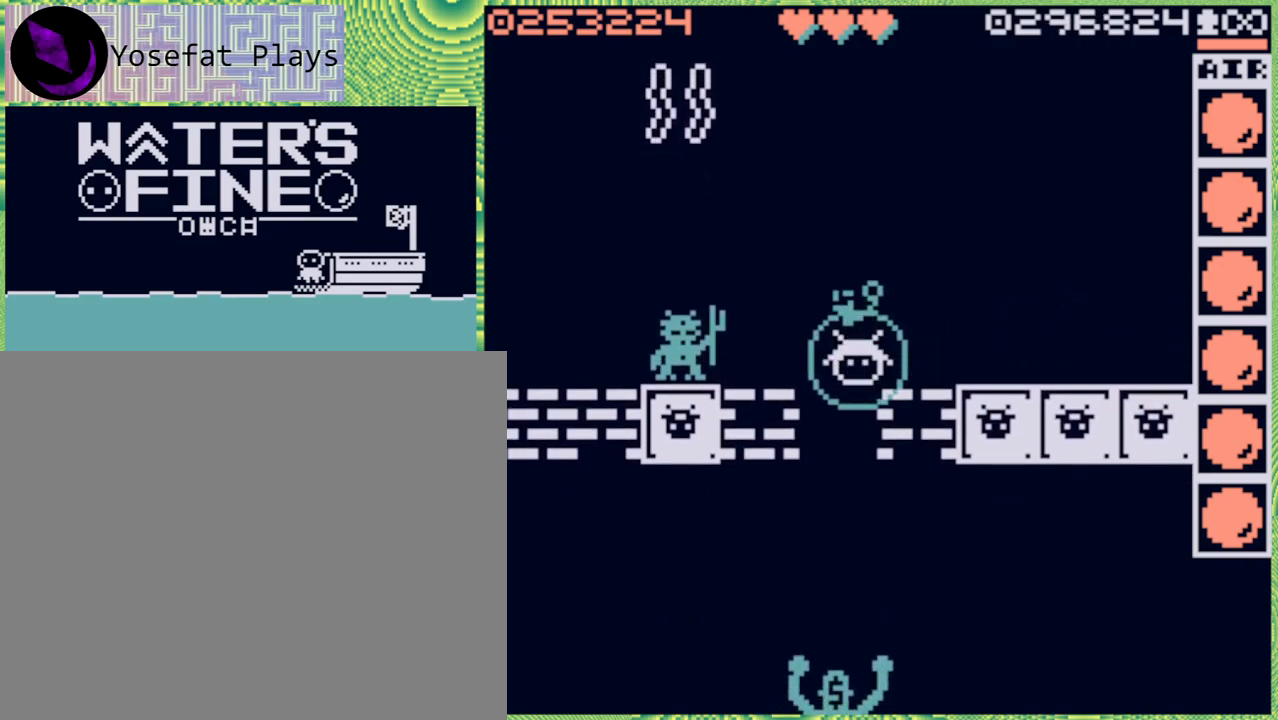
{"buttons": [], "left_stick": "down", "right_stick": "center", "events": [[383, "B", "down"], [450, "B", "up"]]}
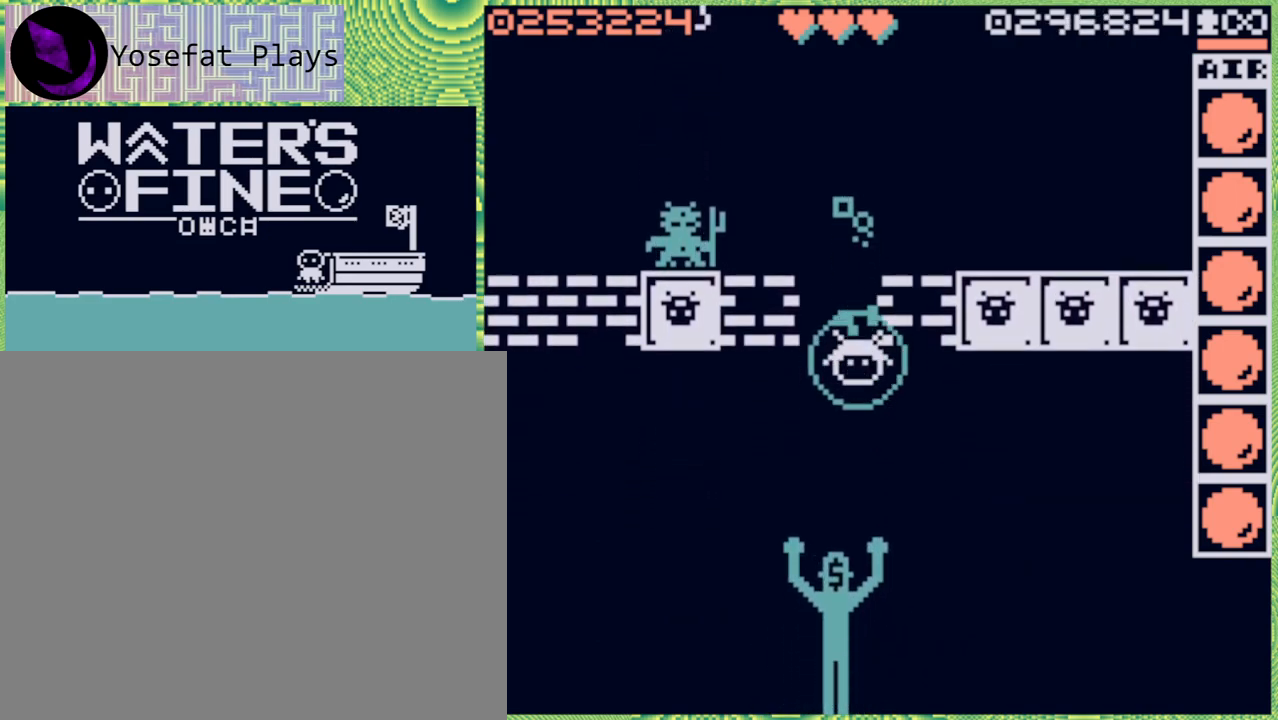
{"buttons": [], "left_stick": "down", "right_stick": "center", "events": [[400, "B", "down"], [483, "B", "up"]]}
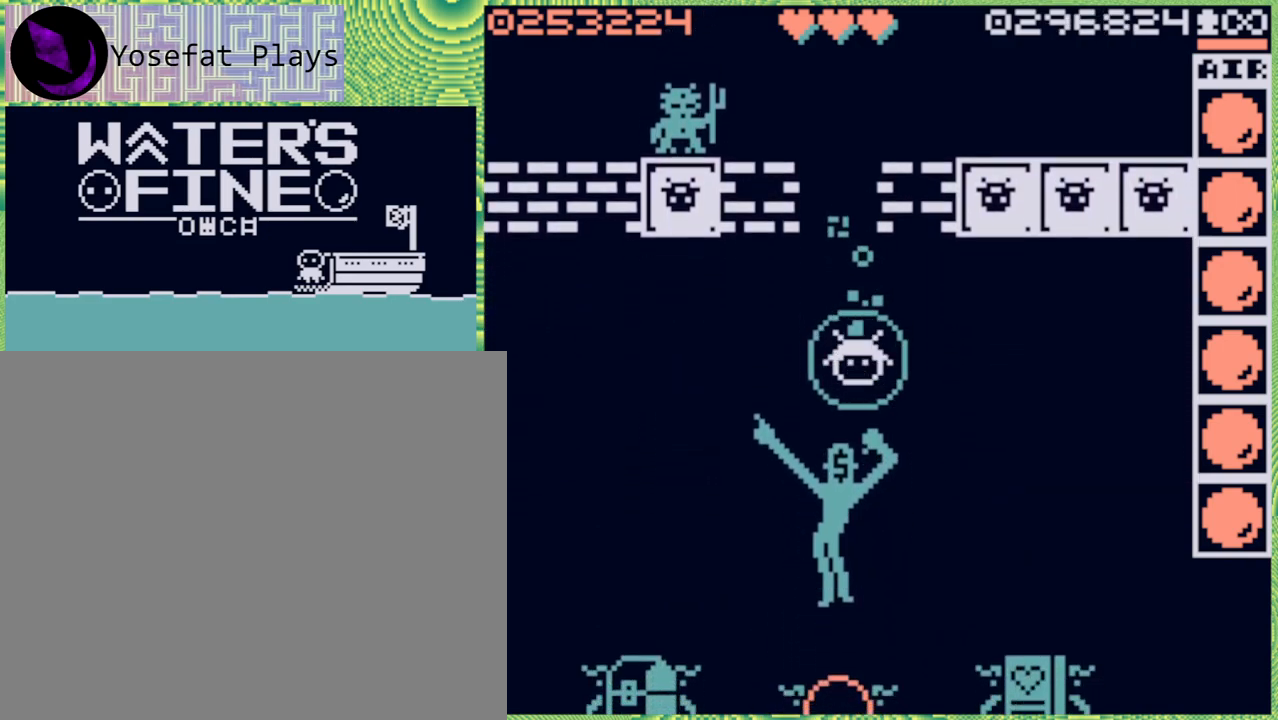
{"buttons": [], "left_stick": "down", "right_stick": "center", "events": []}
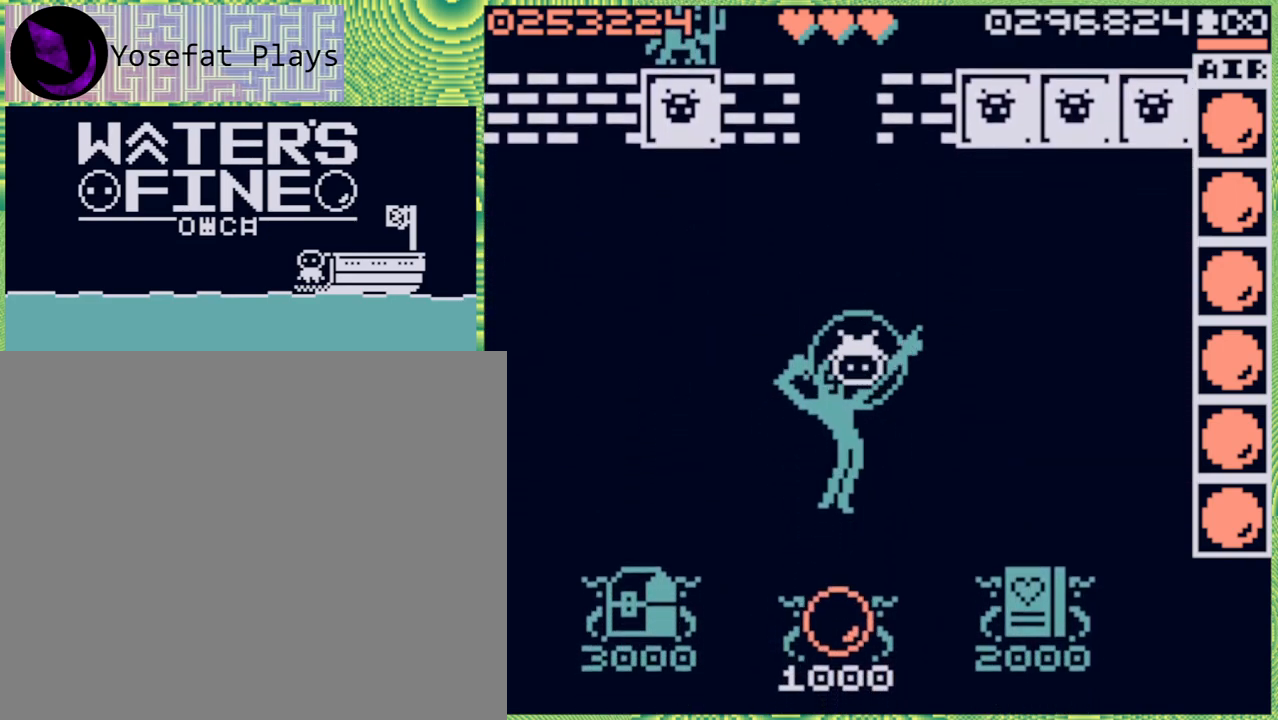
{"buttons": [], "left_stick": "down-right", "right_stick": "center", "events": [[117, "B", "down"], [233, "B", "up"], [383, "left_stick", "down-right"]]}
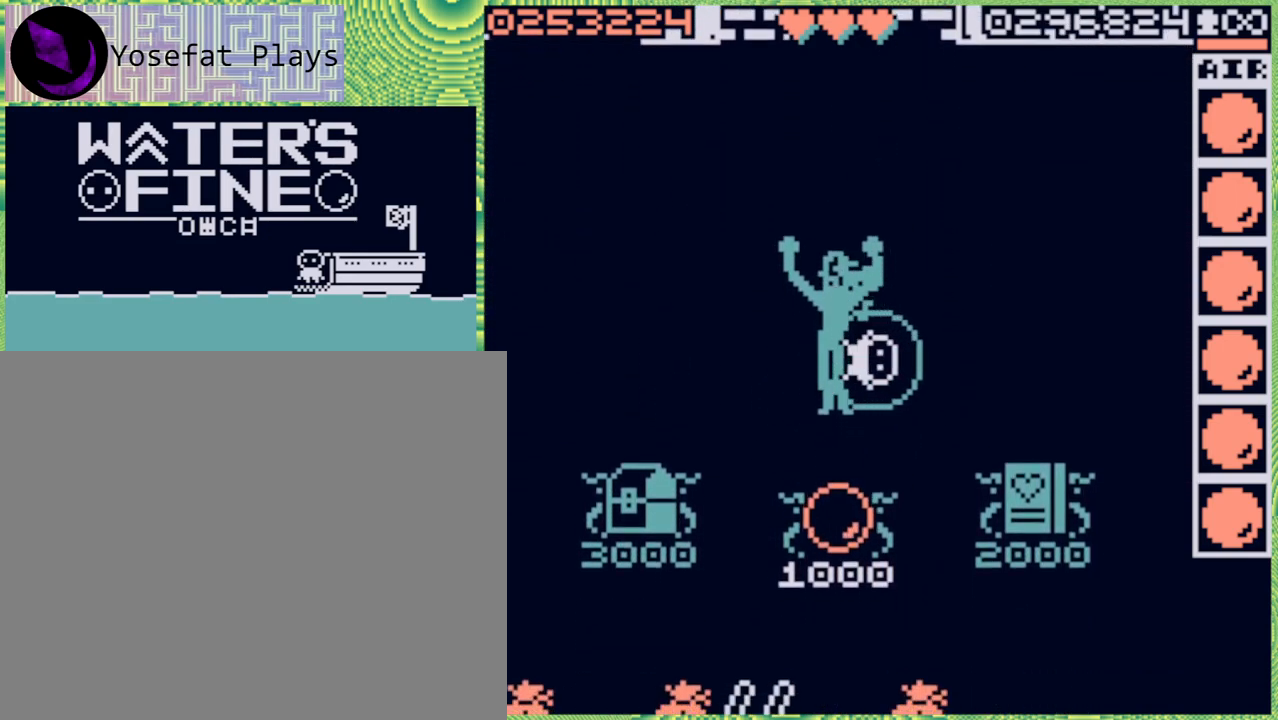
{"buttons": [], "left_stick": "down", "right_stick": "center", "events": [[50, "left_stick", "right"], [283, "left_stick", "down"], [383, "B", "down"], [500, "B", "up"]]}
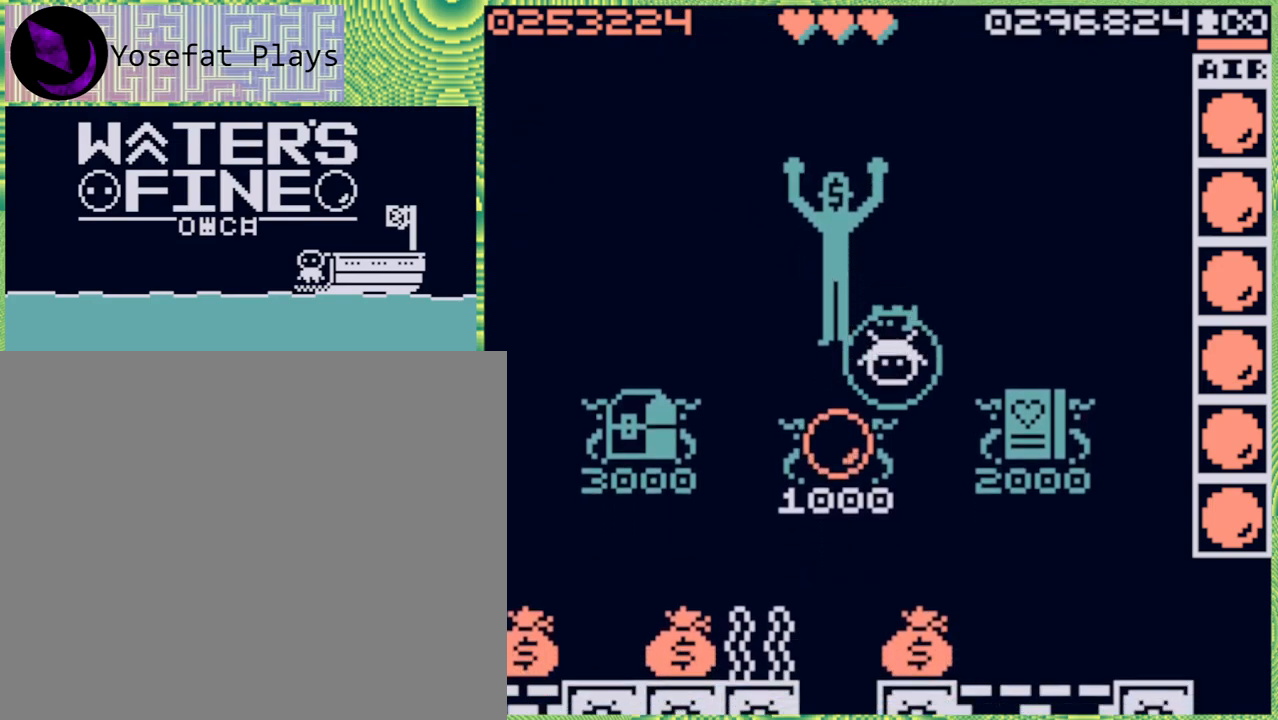
{"buttons": [], "left_stick": "right", "right_stick": "center", "events": [[350, "left_stick", "center"], [467, "left_stick", "right"]]}
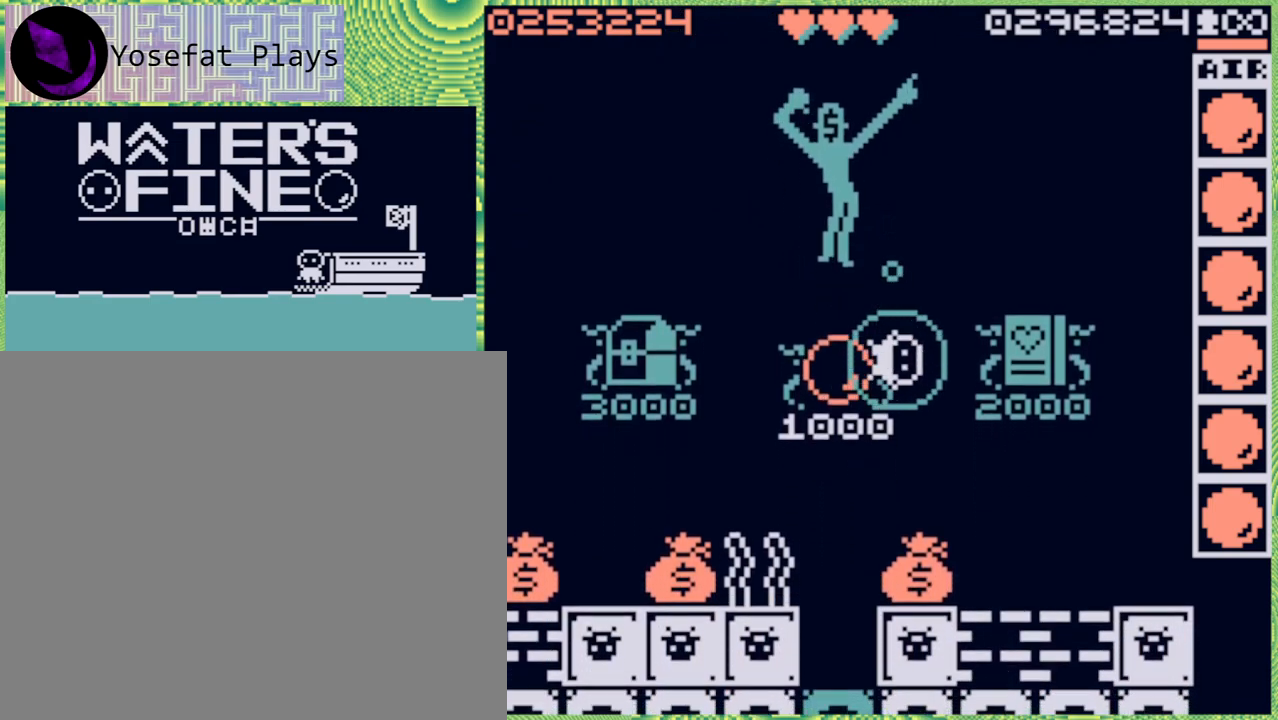
{"buttons": [], "left_stick": "left", "right_stick": "center", "events": [[217, "left_stick", "center"], [500, "left_stick", "left"]]}
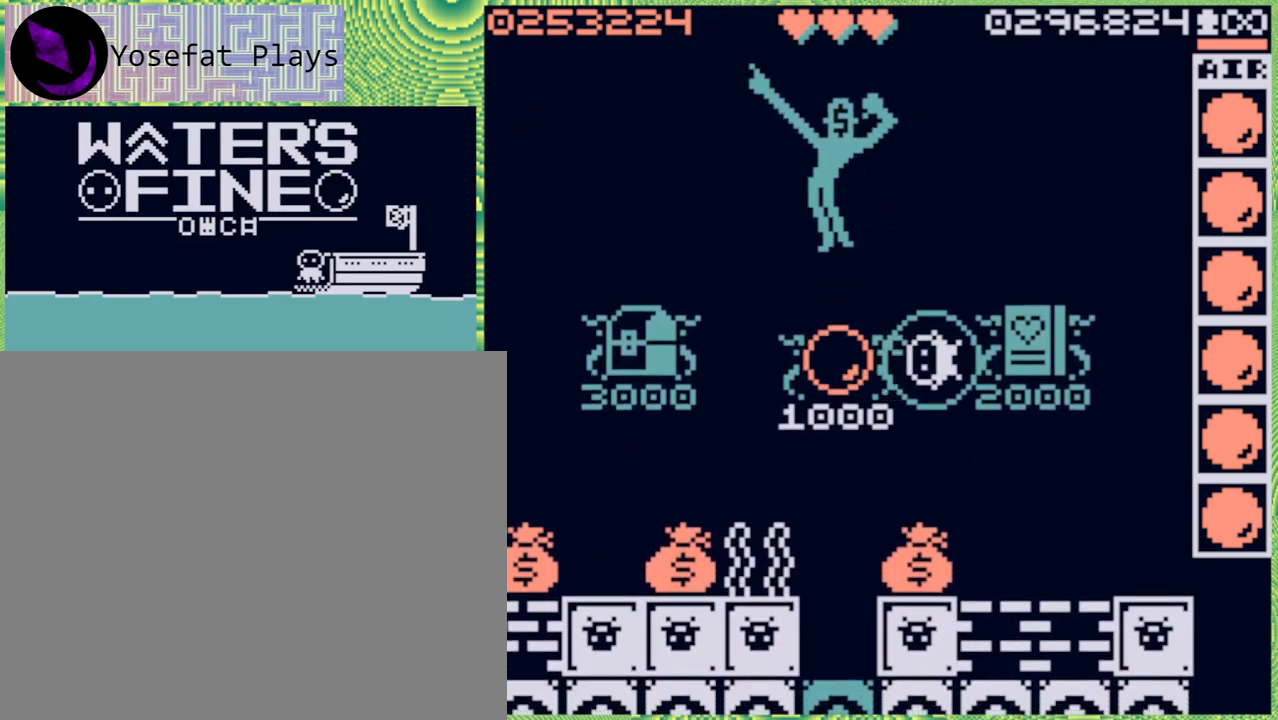
{"buttons": [], "left_stick": "left", "right_stick": "center", "events": [[117, "B", "down"], [217, "B", "up"]]}
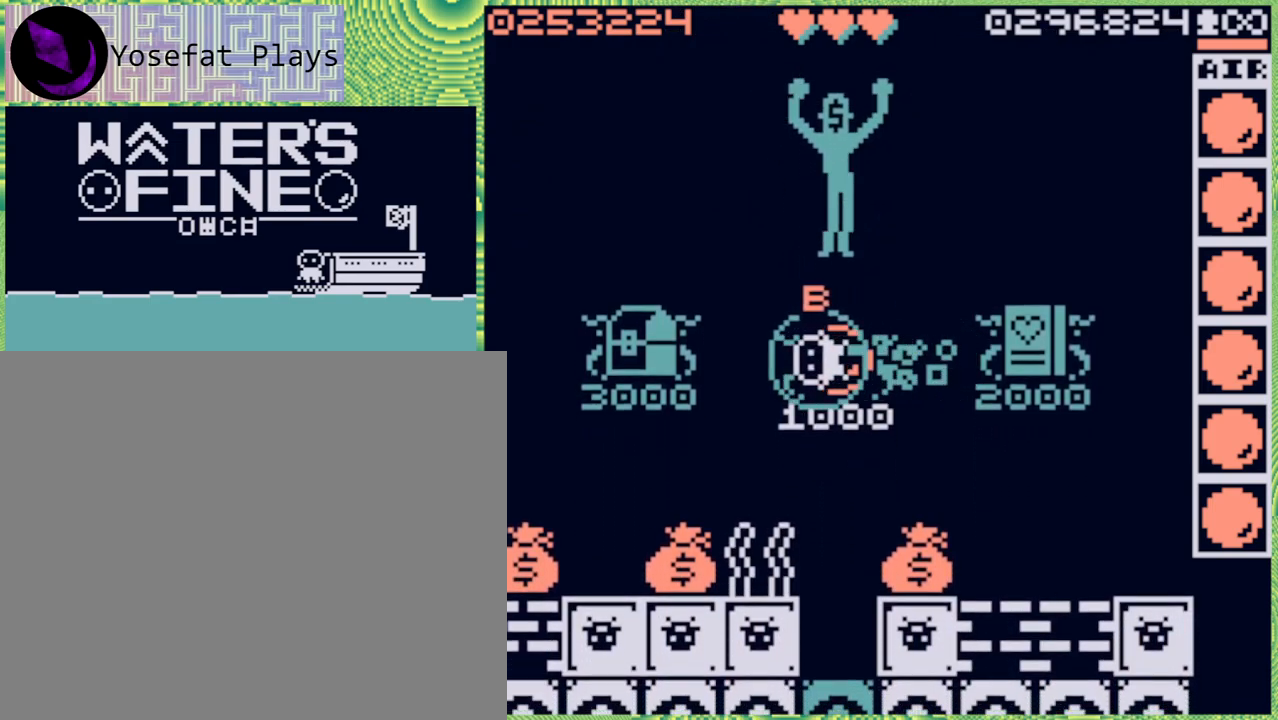
{"buttons": [], "left_stick": "left", "right_stick": "center", "events": [[33, "left_stick", "center"], [367, "left_stick", "left"]]}
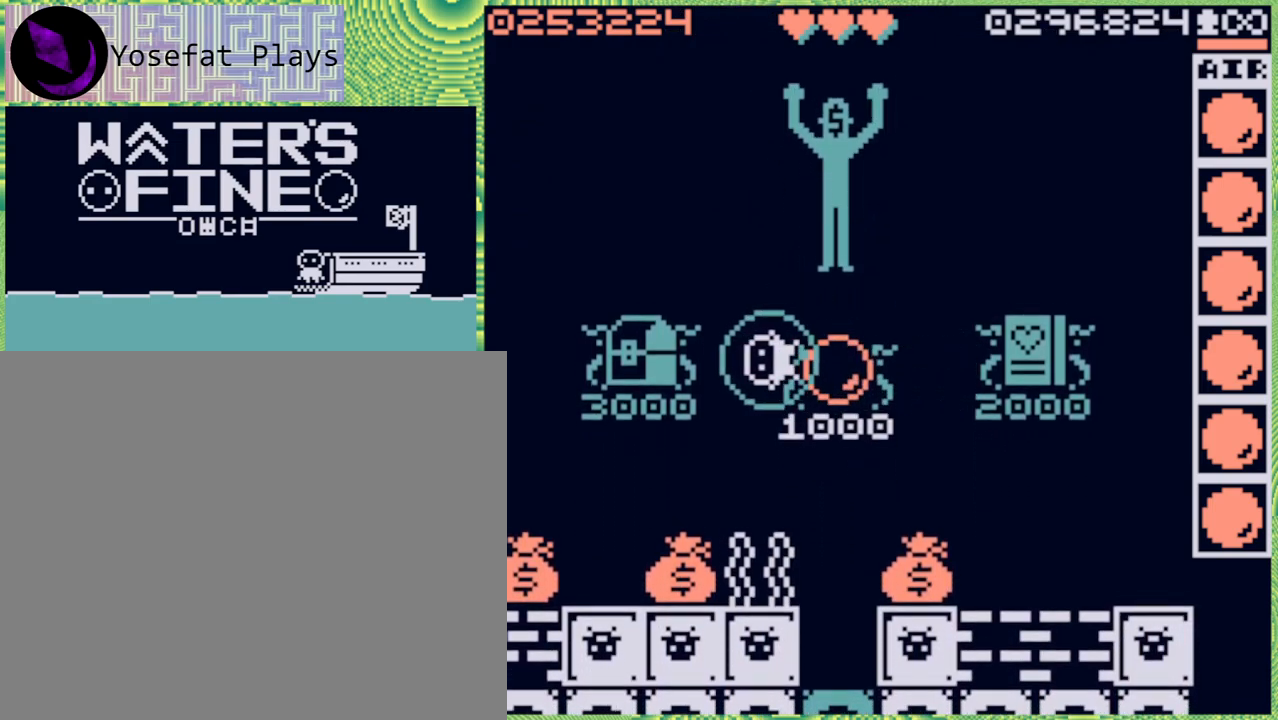
{"buttons": [], "left_stick": "up", "right_stick": "center", "events": [[467, "left_stick", "up"]]}
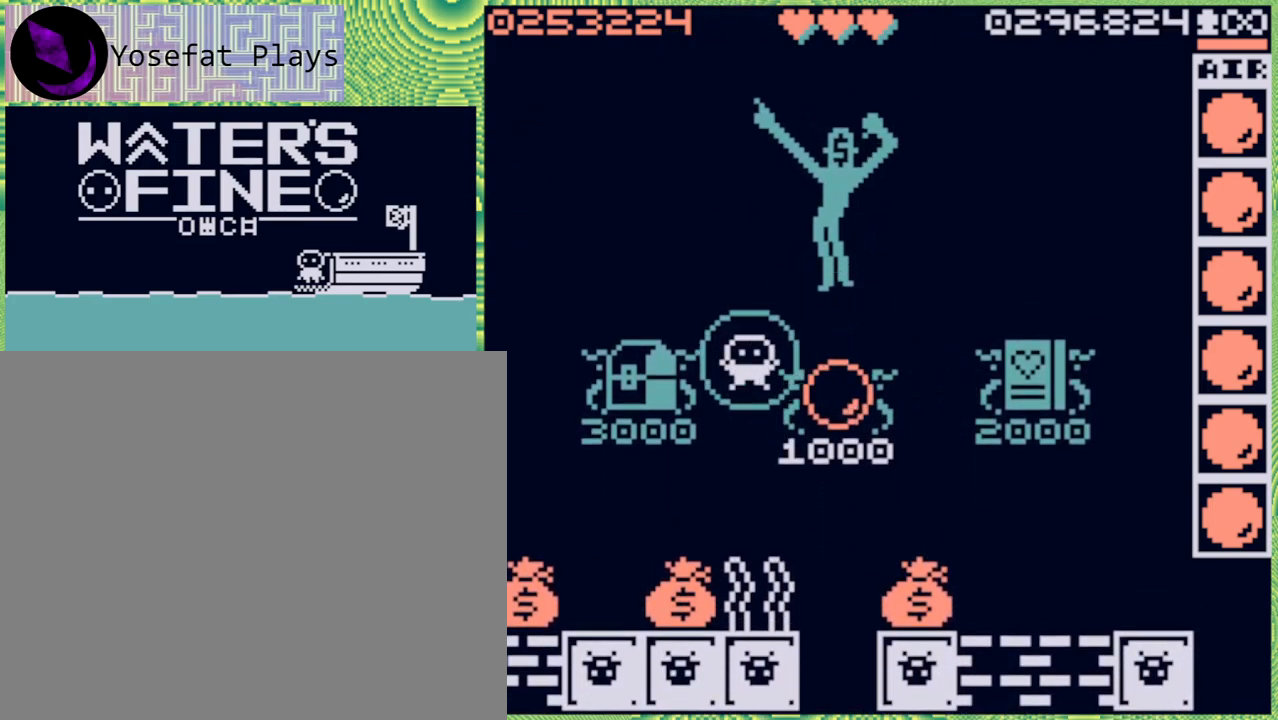
{"buttons": [], "left_stick": "up", "right_stick": "center", "events": [[267, "left_stick", "center"], [433, "left_stick", "up"]]}
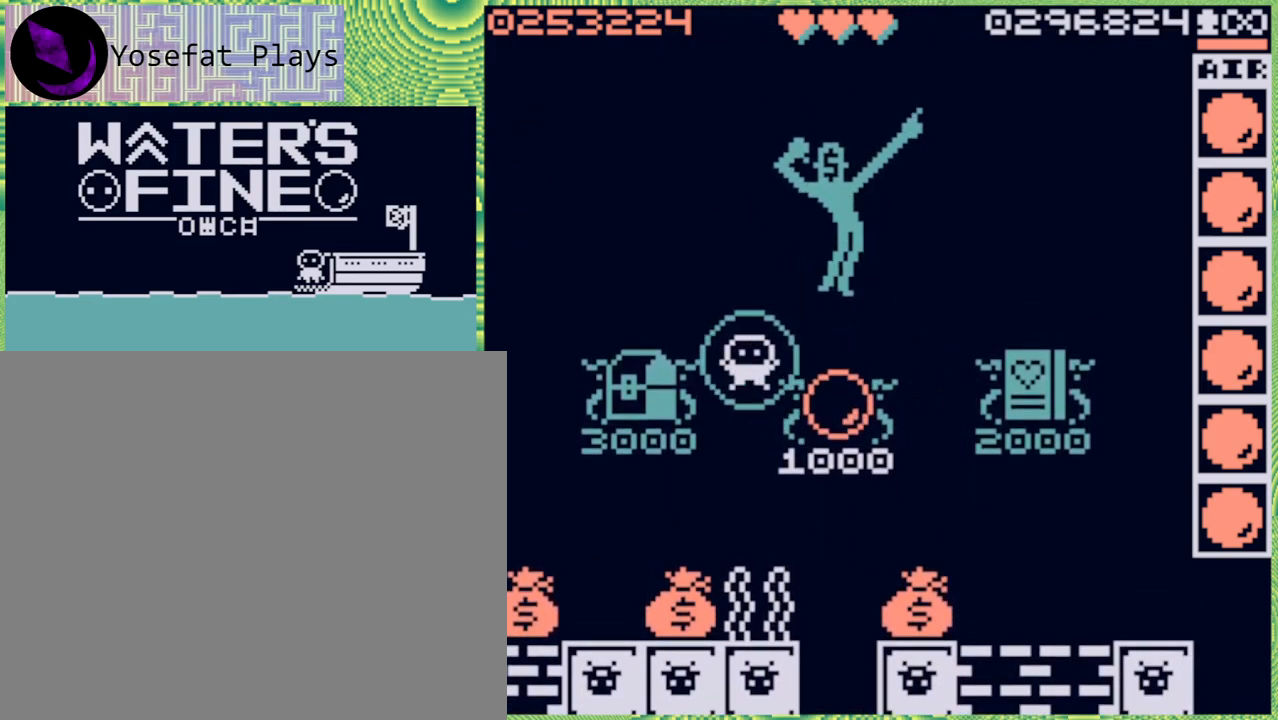
{"buttons": [], "left_stick": "up-left", "right_stick": "center", "events": [[67, "B", "down"], [117, "B", "up"], [200, "left_stick", "center"], [500, "left_stick", "up-left"]]}
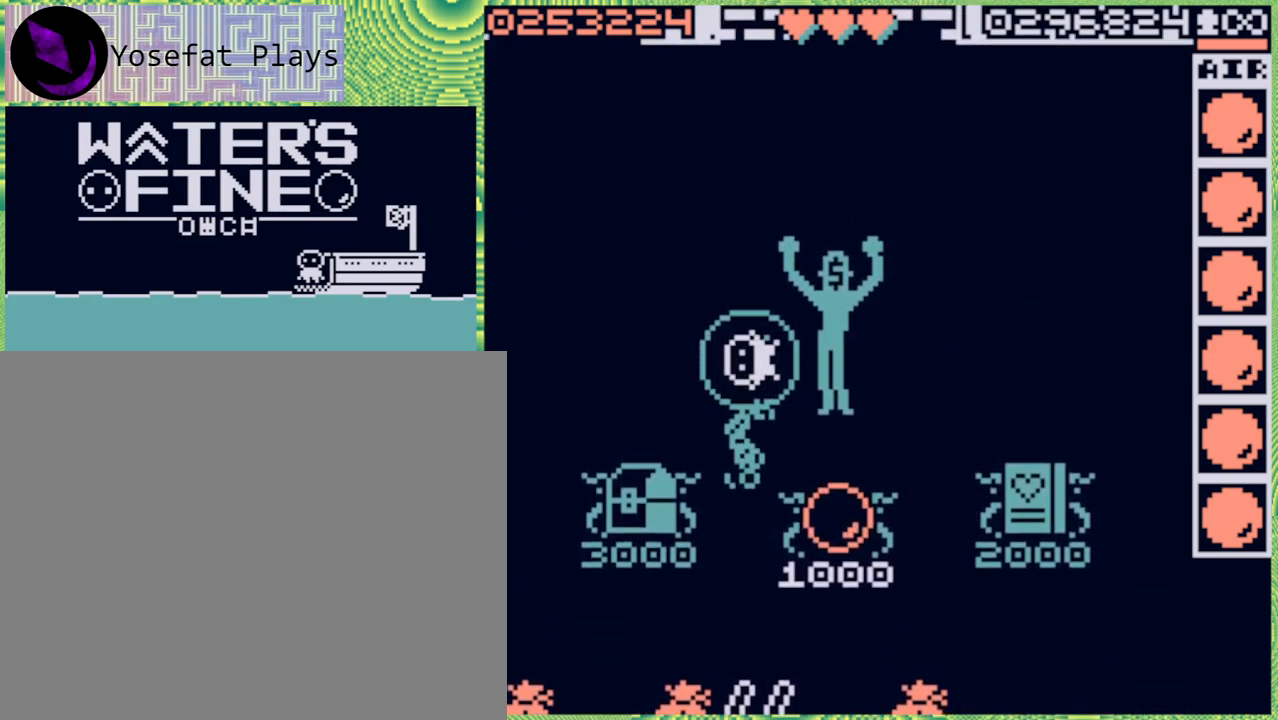
{"buttons": [], "left_stick": "down", "right_stick": "center", "events": [[200, "left_stick", "center"], [367, "left_stick", "down"]]}
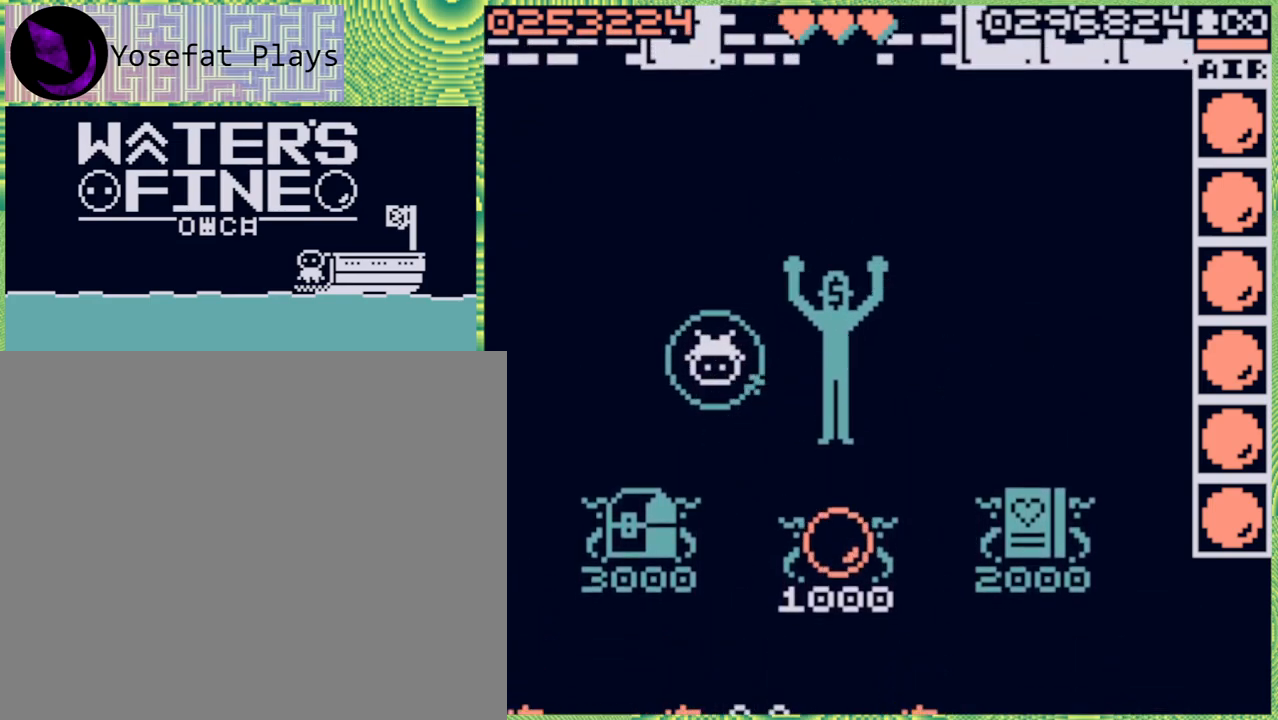
{"buttons": [], "left_stick": "center", "right_stick": "center", "events": [[133, "left_stick", "center"], [167, "X", "down"], [267, "X", "up"]]}
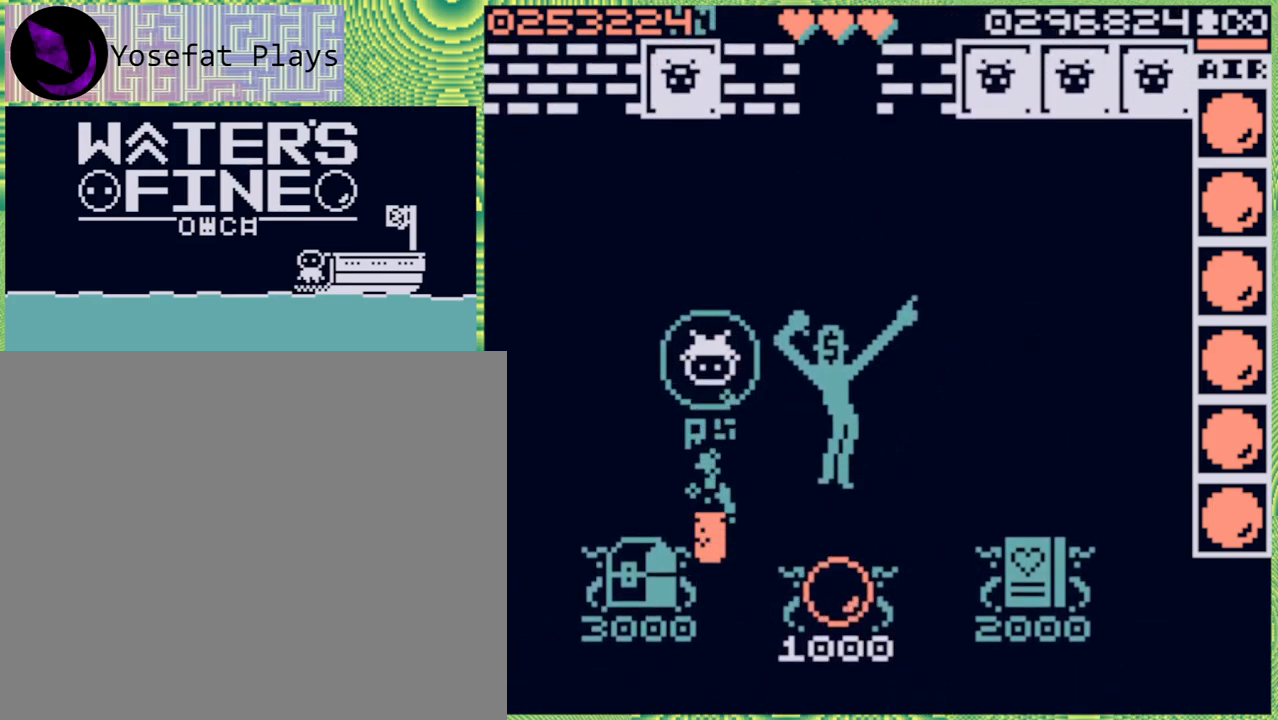
{"buttons": [], "left_stick": "center", "right_stick": "center", "events": [[17, "left_stick", "down"], [150, "B", "down"], [250, "B", "up"], [450, "left_stick", "center"]]}
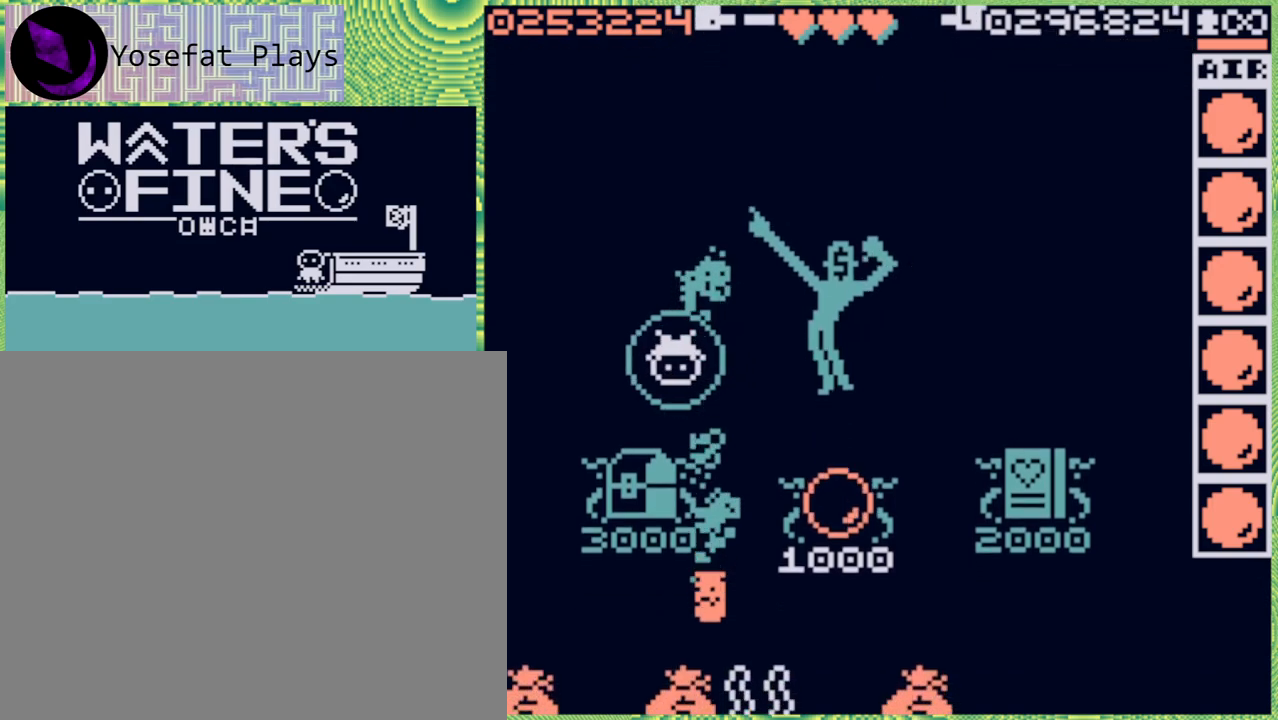
{"buttons": [], "left_stick": "center", "right_stick": "center", "events": []}
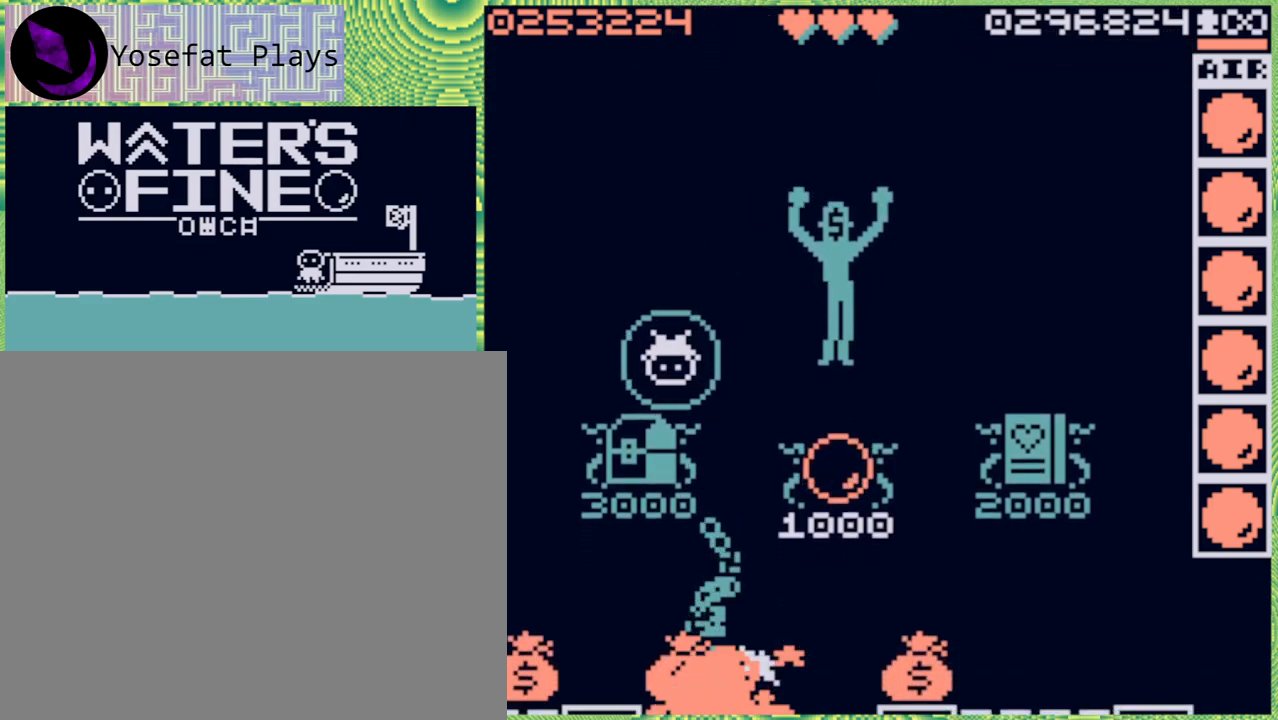
{"buttons": [], "left_stick": "center", "right_stick": "center", "events": []}
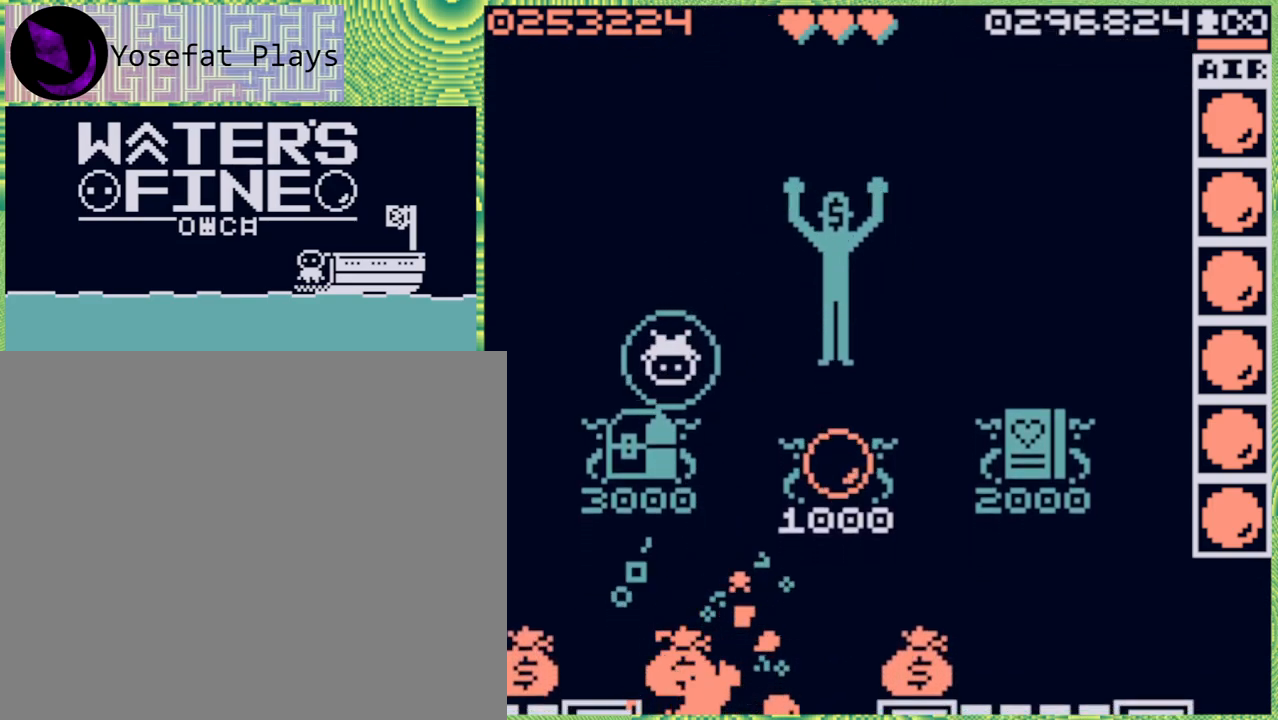
{"buttons": [], "left_stick": "down", "right_stick": "center", "events": [[83, "left_stick", "down"], [233, "B", "down"], [383, "B", "up"]]}
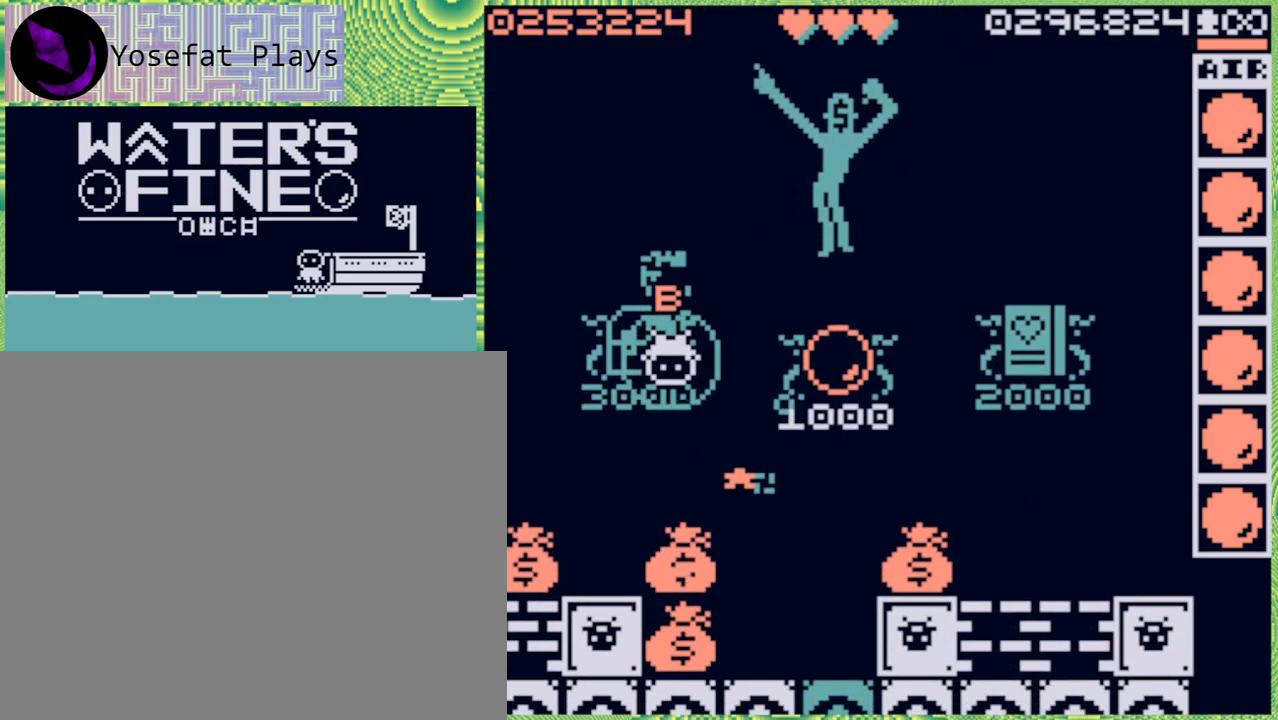
{"buttons": [], "left_stick": "down", "right_stick": "center", "events": [[367, "B", "down"], [500, "B", "up"]]}
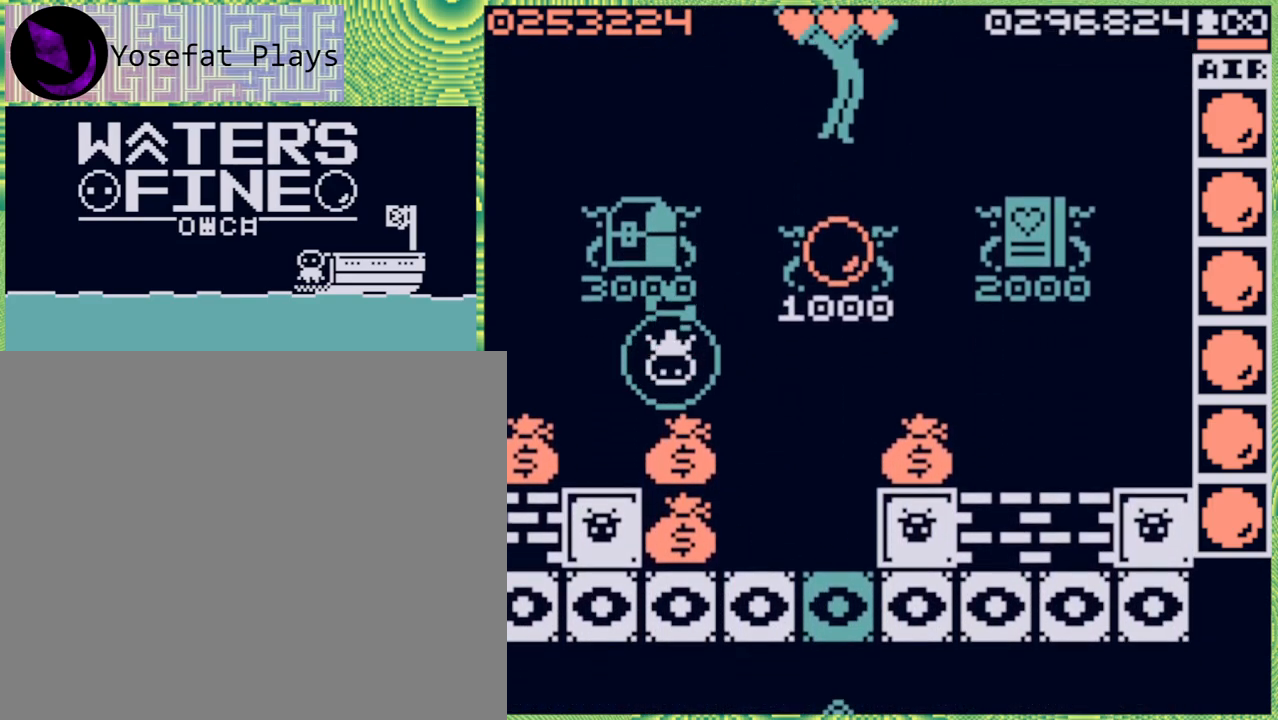
{"buttons": [], "left_stick": "left", "right_stick": "center", "events": [[133, "left_stick", "center"], [267, "left_stick", "left"], [367, "B", "down"], [483, "B", "up"]]}
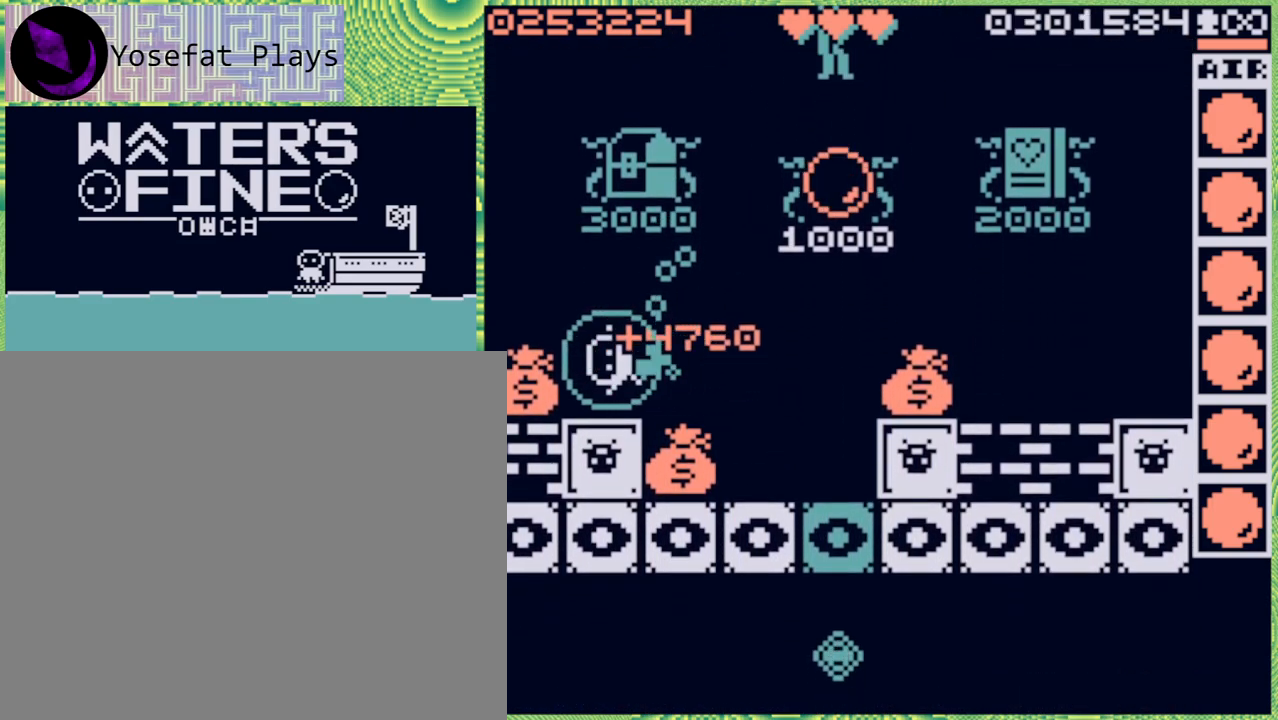
{"buttons": [], "left_stick": "right", "right_stick": "center", "events": [[117, "left_stick", "center"], [250, "left_stick", "right"], [350, "B", "down"], [483, "B", "up"]]}
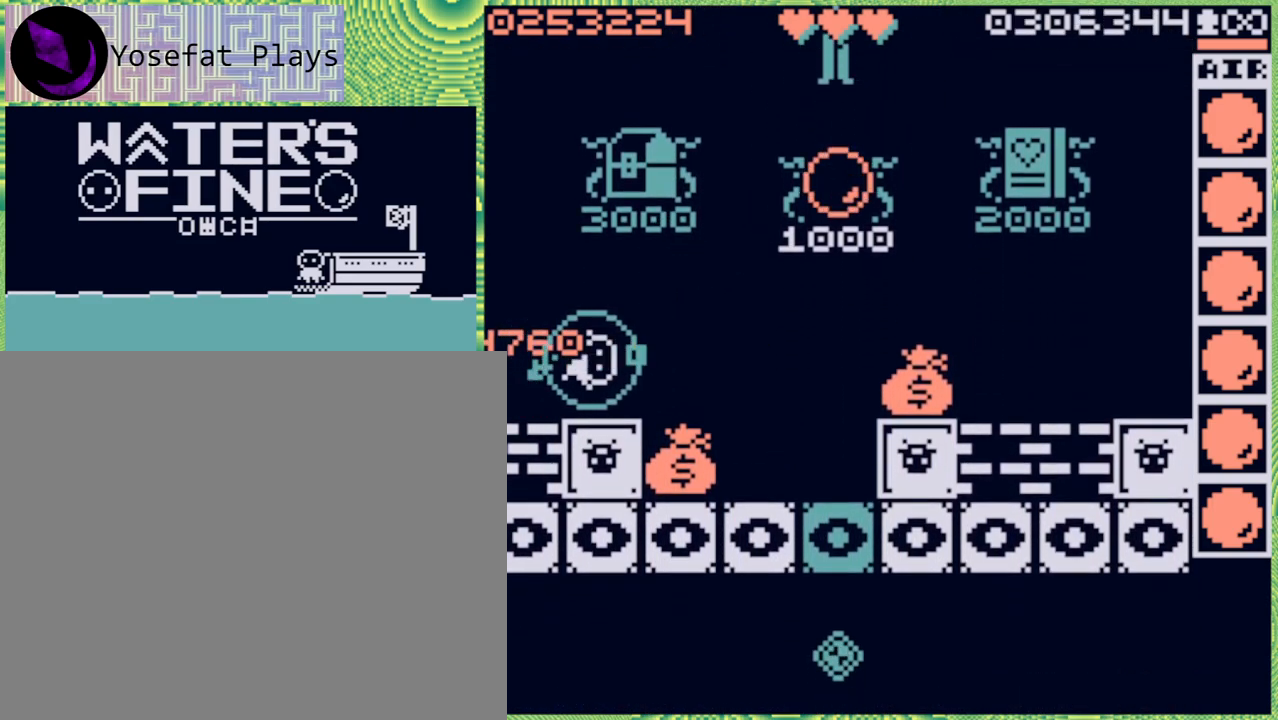
{"buttons": [], "left_stick": "right", "right_stick": "center", "events": [[133, "B", "down"], [233, "B", "up"], [317, "B", "down"], [417, "B", "up"]]}
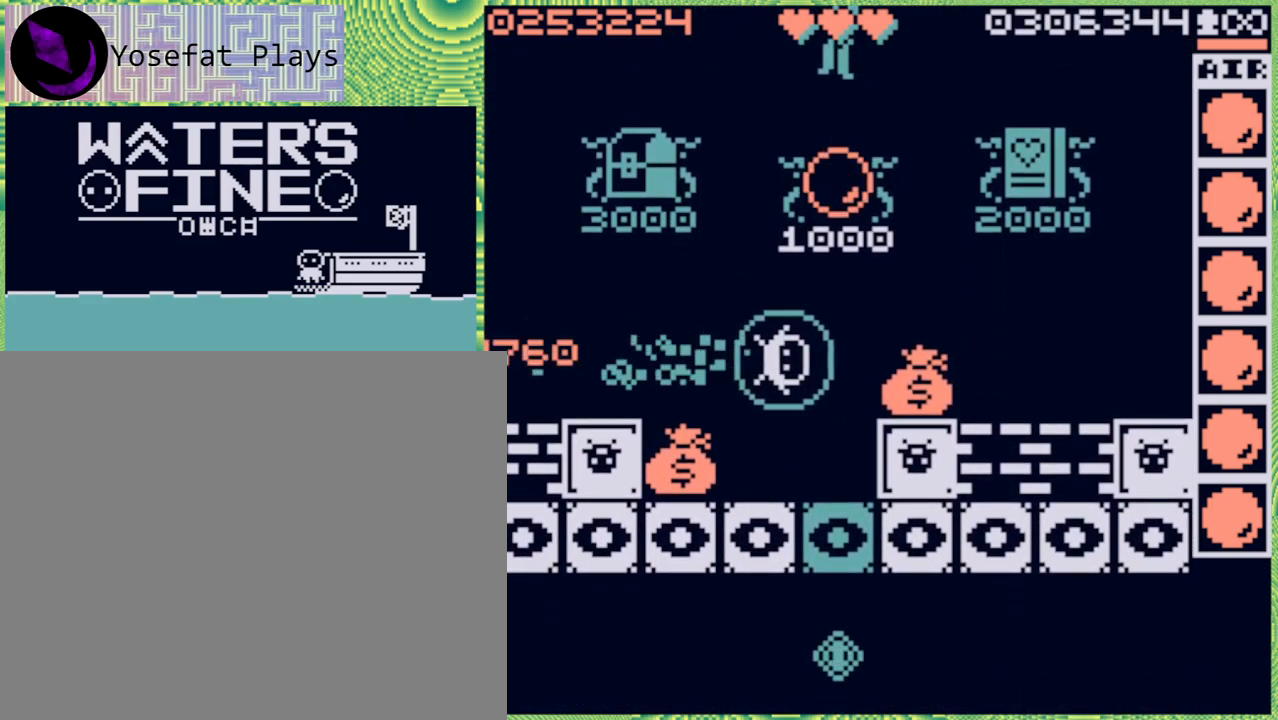
{"buttons": [], "left_stick": "left", "right_stick": "center", "events": [[283, "left_stick", "center"], [433, "left_stick", "left"]]}
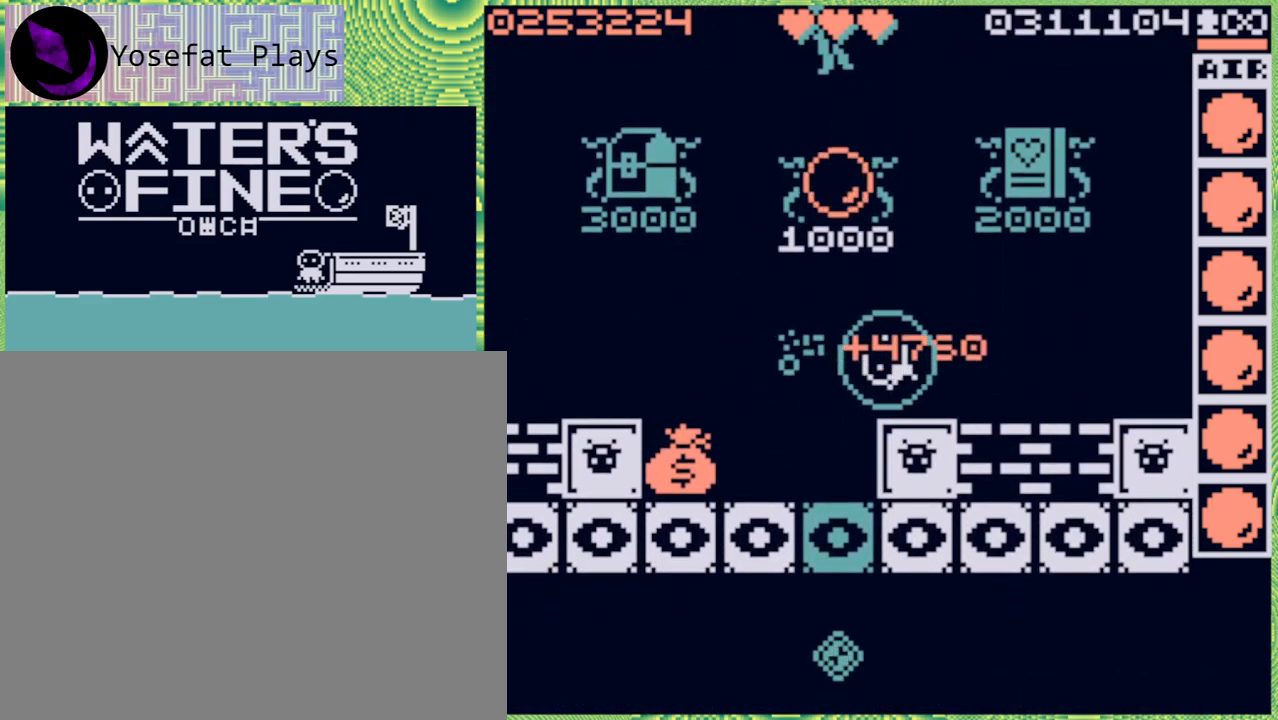
{"buttons": [], "left_stick": "down", "right_stick": "center", "events": [[150, "B", "down"], [250, "B", "up"], [483, "left_stick", "down"]]}
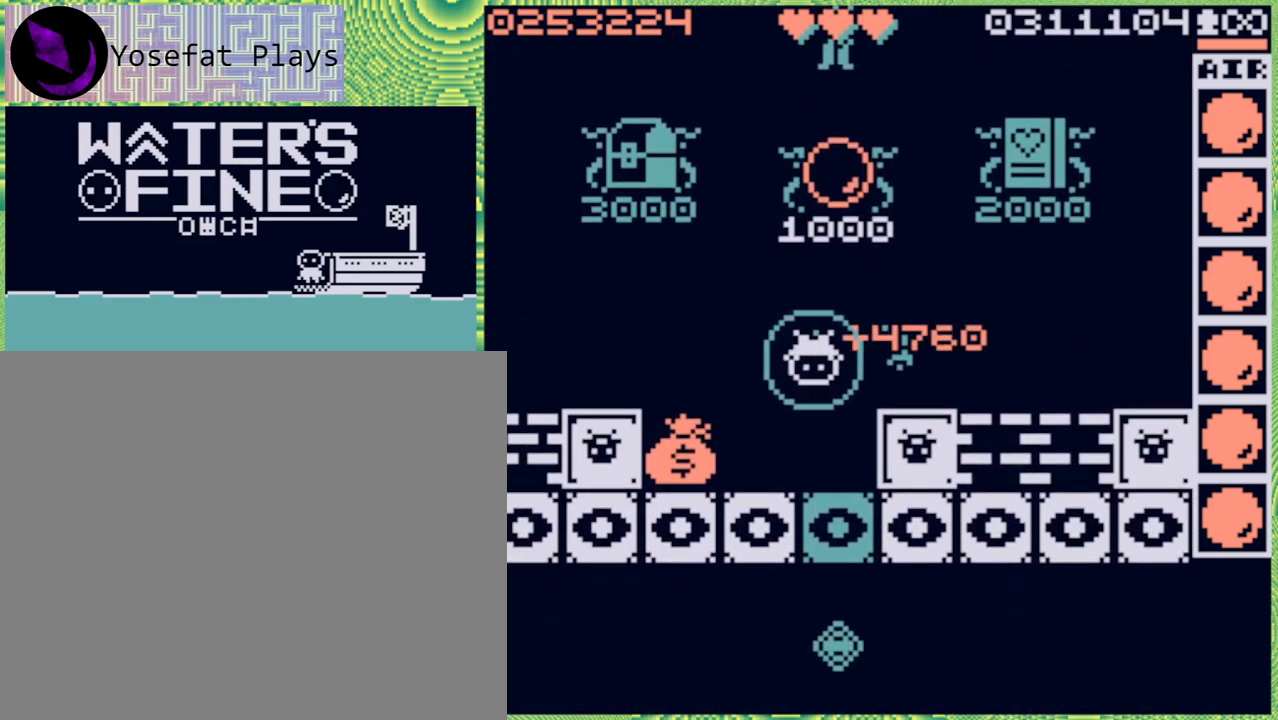
{"buttons": ["B"], "left_stick": "left", "right_stick": "center", "events": [[317, "left_stick", "left"], [483, "B", "down"]]}